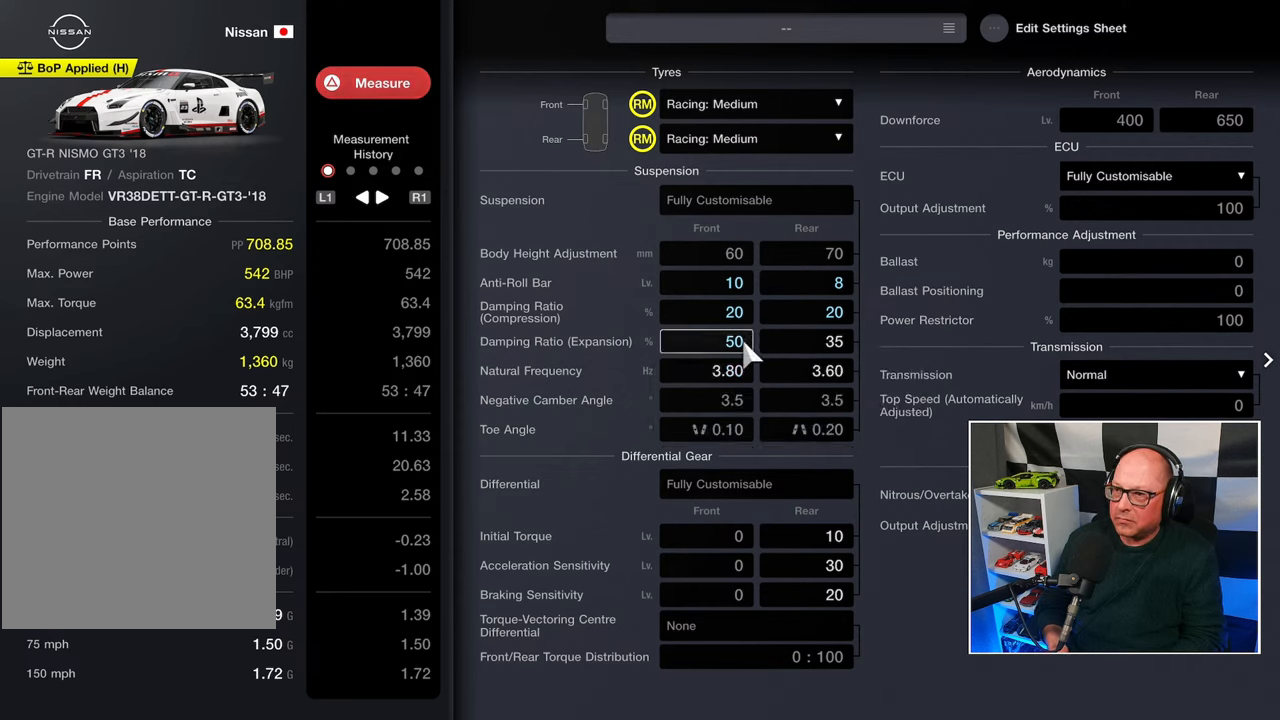
Gameplay with a controller (PlayStation layout); each line is a JSON object with the inputs held at the frame after it. "events" lists button and stick changes between this image and that frame as [ms after this image, input, new state], when the widget could be followed in between. Not read: R3.
{"buttons": ["DPAD_RIGHT"], "left_stick": "center", "right_stick": "center", "events": [[67, "CROSS", "up"], [500, "DPAD_RIGHT", "down"]]}
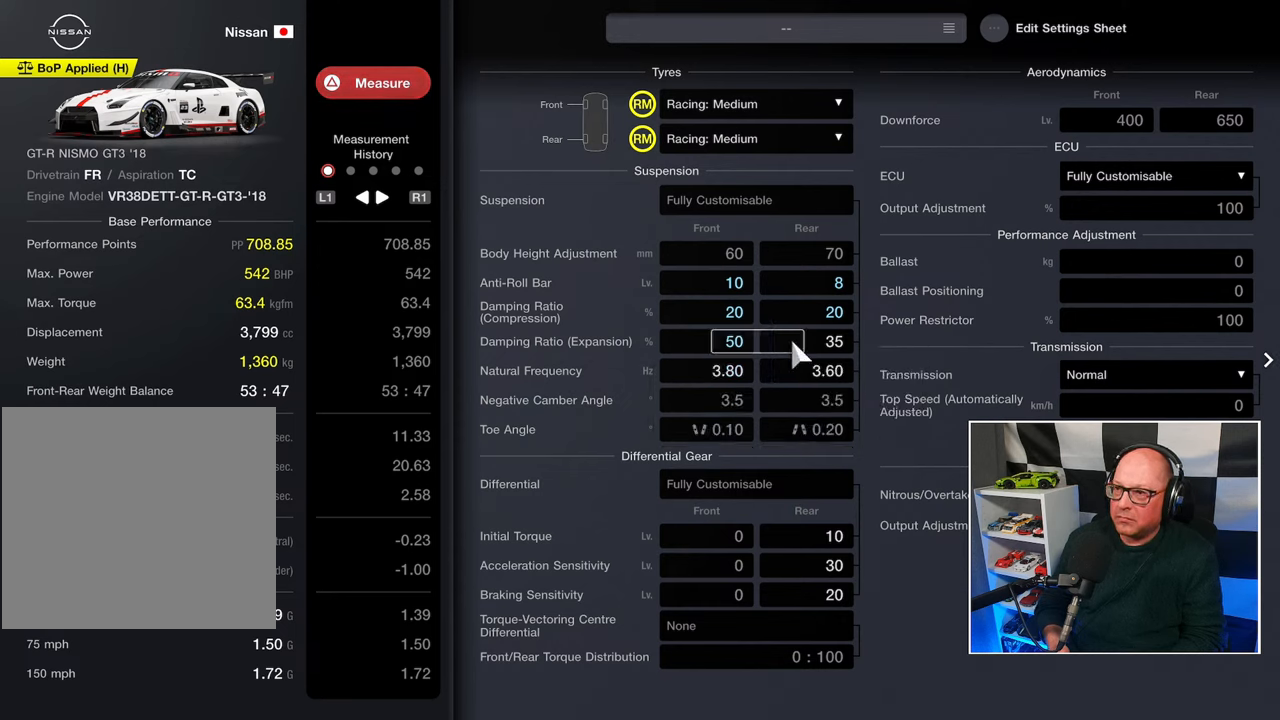
{"buttons": [], "left_stick": "center", "right_stick": "center", "events": [[67, "DPAD_RIGHT", "up"], [133, "CROSS", "down"], [217, "CROSS", "up"]]}
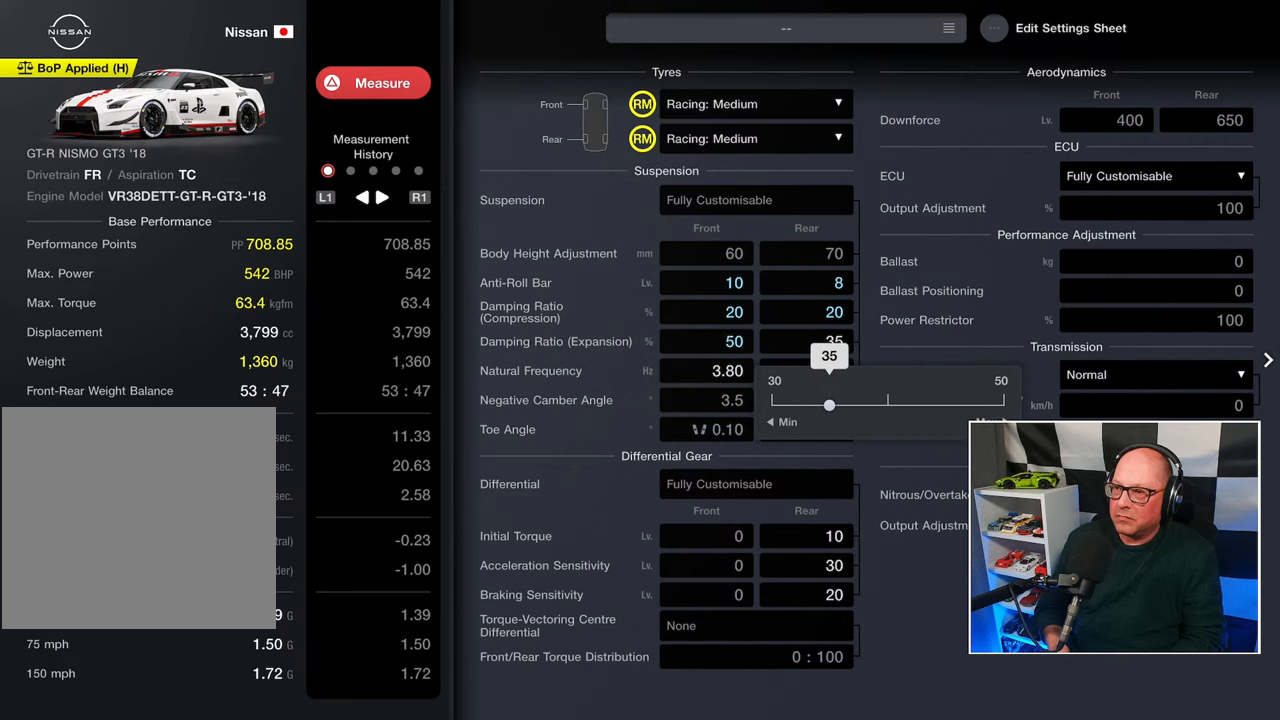
{"buttons": ["DPAD_RIGHT"], "left_stick": "center", "right_stick": "center", "events": [[67, "DPAD_RIGHT", "down"]]}
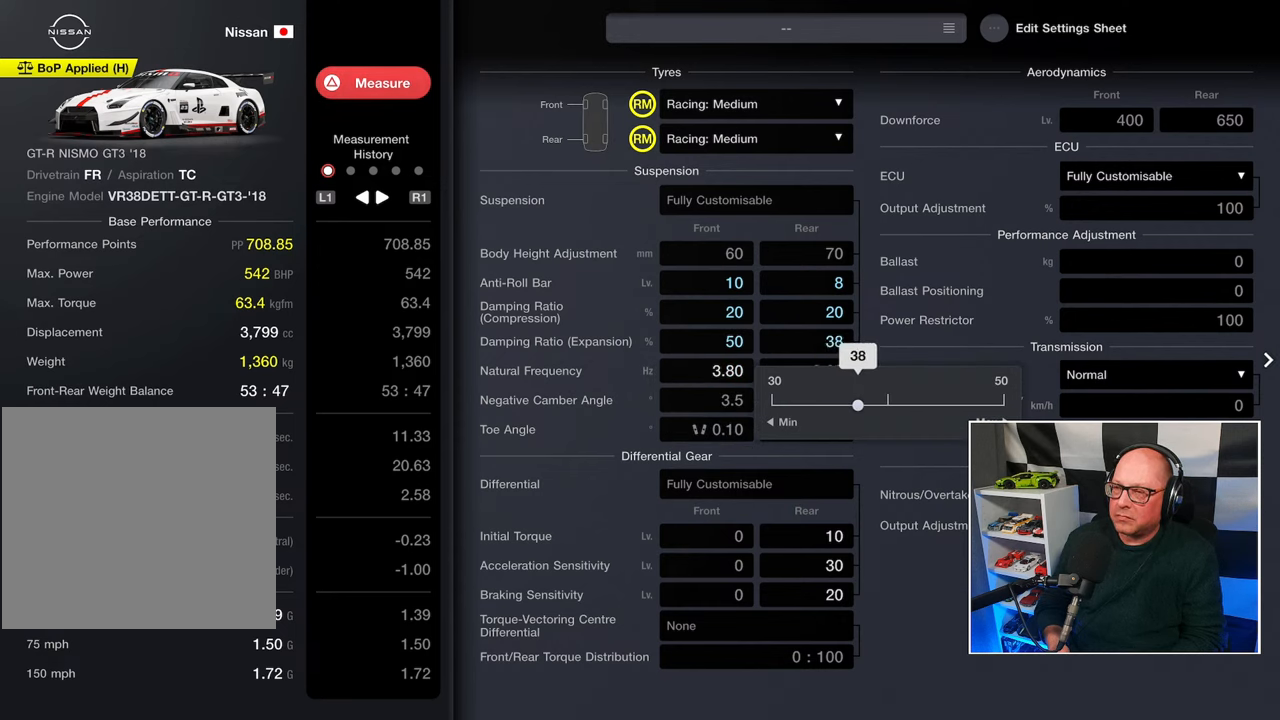
{"buttons": [], "left_stick": "center", "right_stick": "center", "events": [[433, "DPAD_RIGHT", "up"]]}
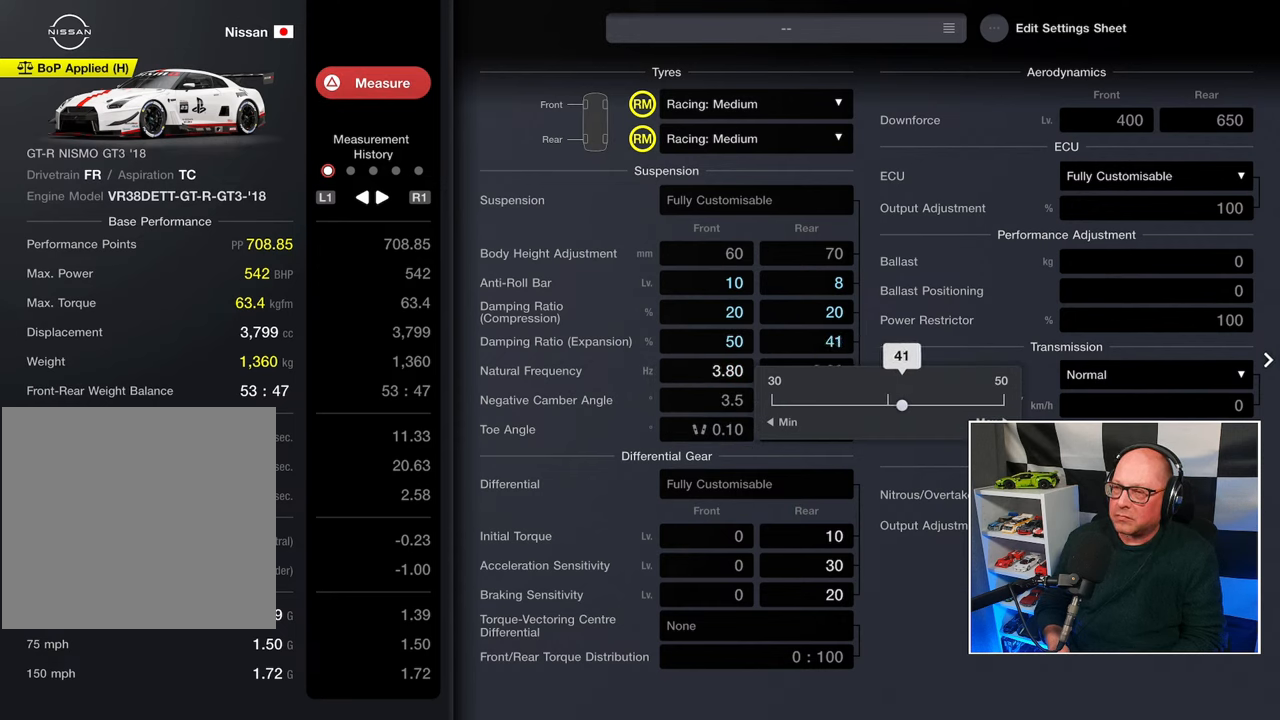
{"buttons": [], "left_stick": "center", "right_stick": "center", "events": [[183, "DPAD_RIGHT", "down"], [267, "DPAD_RIGHT", "up"], [383, "DPAD_RIGHT", "down"], [450, "DPAD_RIGHT", "up"]]}
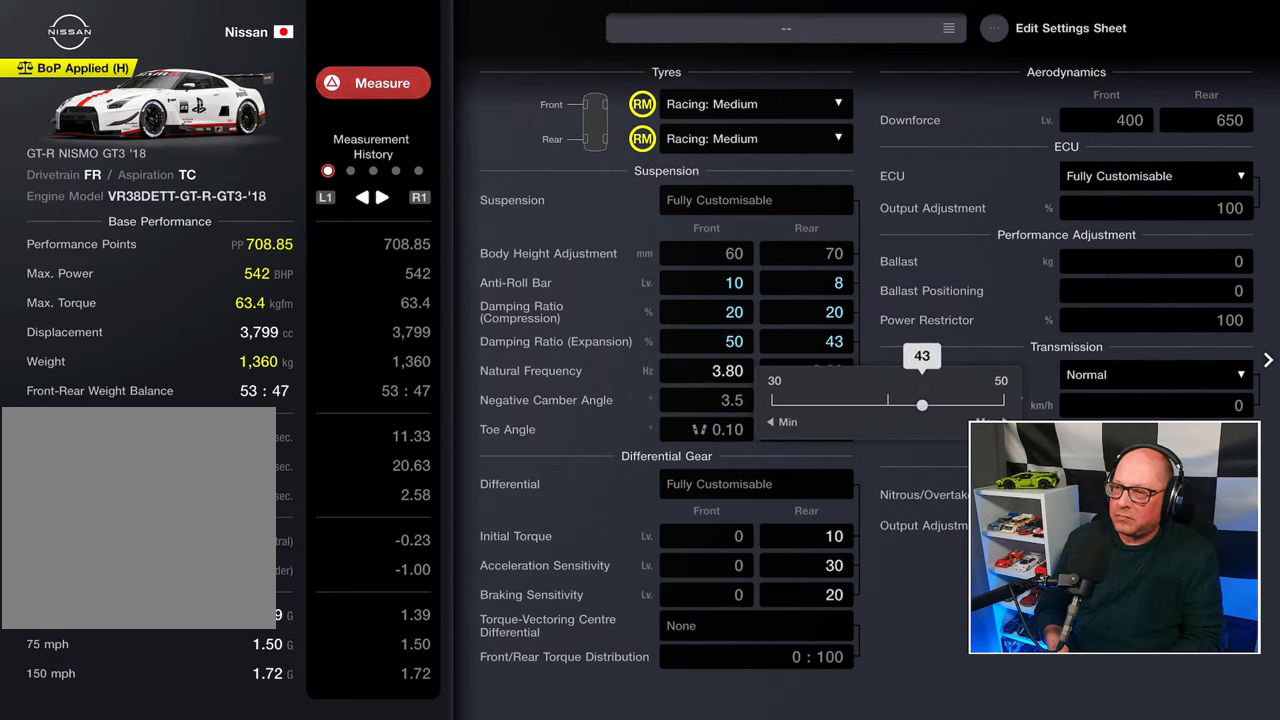
{"buttons": [], "left_stick": "center", "right_stick": "center", "events": [[67, "DPAD_RIGHT", "down"], [100, "DPAD_RIGHT", "up"]]}
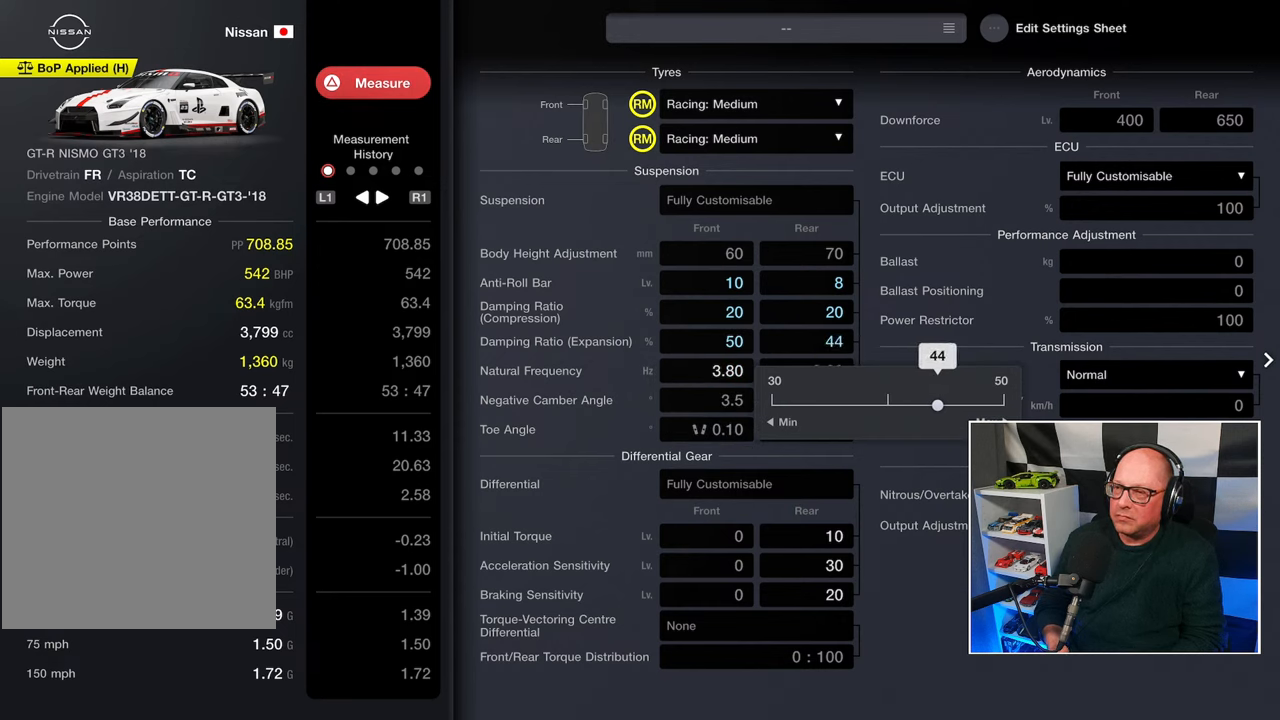
{"buttons": [], "left_stick": "center", "right_stick": "center", "events": [[33, "DPAD_RIGHT", "down"], [83, "DPAD_RIGHT", "up"], [200, "CROSS", "down"], [300, "CROSS", "up"]]}
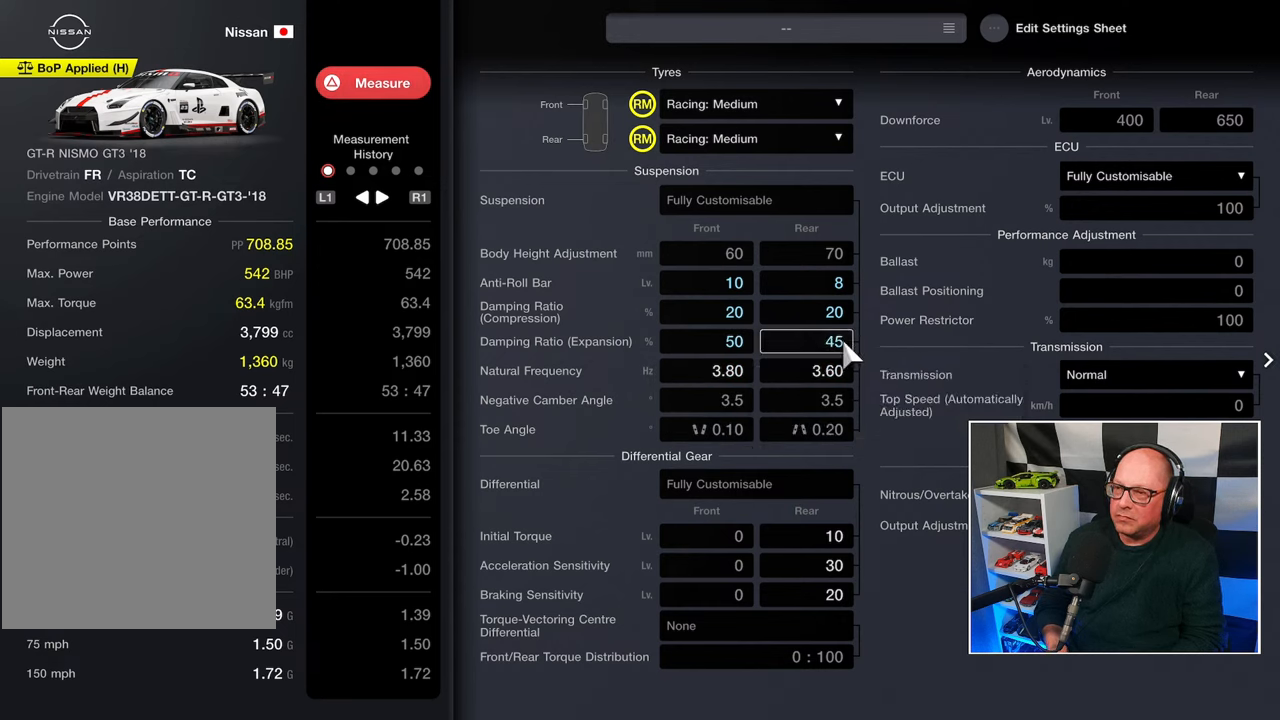
{"buttons": [], "left_stick": "center", "right_stick": "center", "events": [[167, "DPAD_DOWN", "down"], [250, "DPAD_DOWN", "up"], [333, "CROSS", "down"], [417, "CROSS", "up"]]}
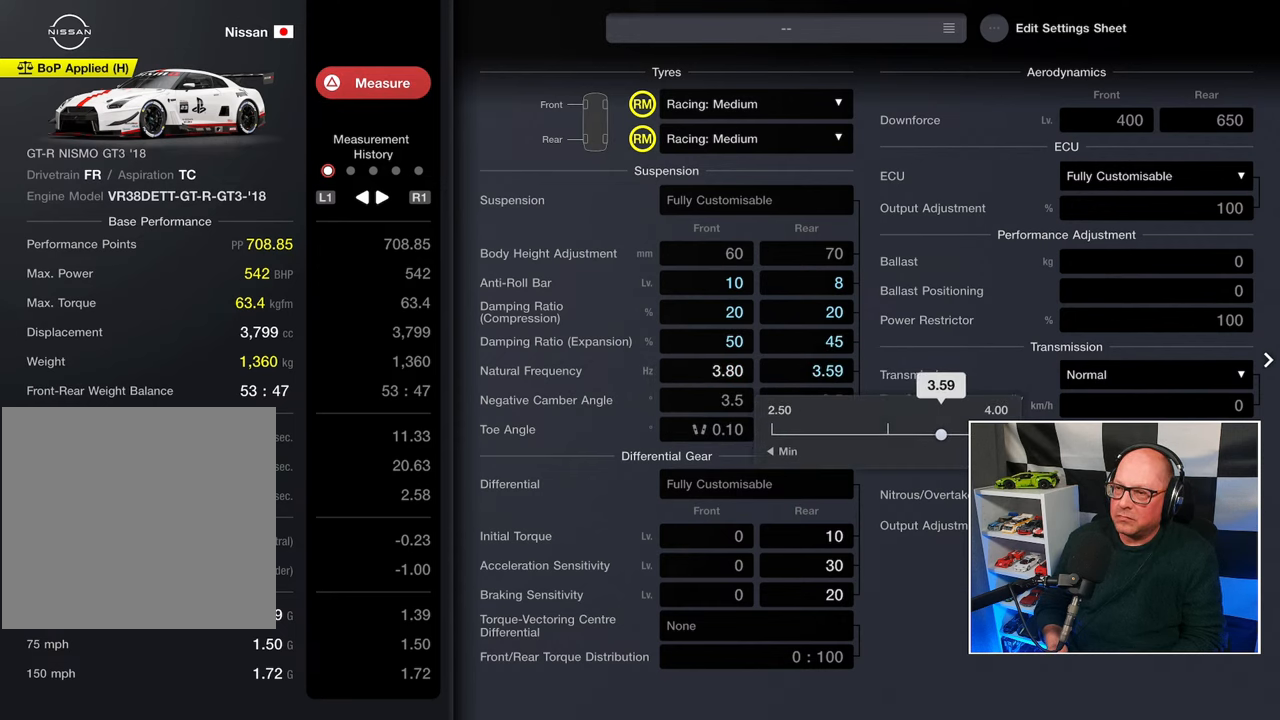
{"buttons": [], "left_stick": "center", "right_stick": "center", "events": [[17, "DPAD_LEFT", "down"], [117, "DPAD_LEFT", "up"], [233, "DPAD_LEFT", "down"], [300, "DPAD_LEFT", "up"], [367, "DPAD_LEFT", "down"], [450, "DPAD_LEFT", "up"]]}
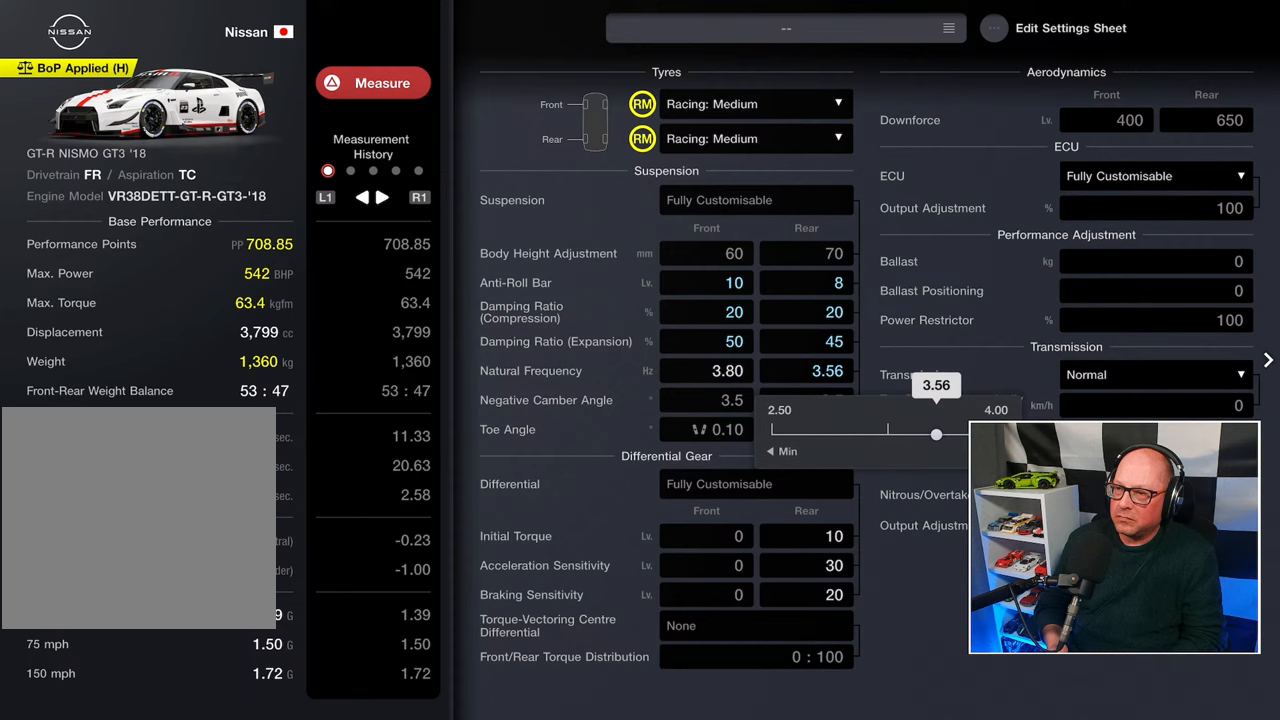
{"buttons": [], "left_stick": "center", "right_stick": "center", "events": [[17, "DPAD_LEFT", "down"], [100, "DPAD_LEFT", "up"], [183, "DPAD_LEFT", "down"], [250, "DPAD_LEFT", "up"], [317, "DPAD_LEFT", "down"], [367, "DPAD_LEFT", "up"]]}
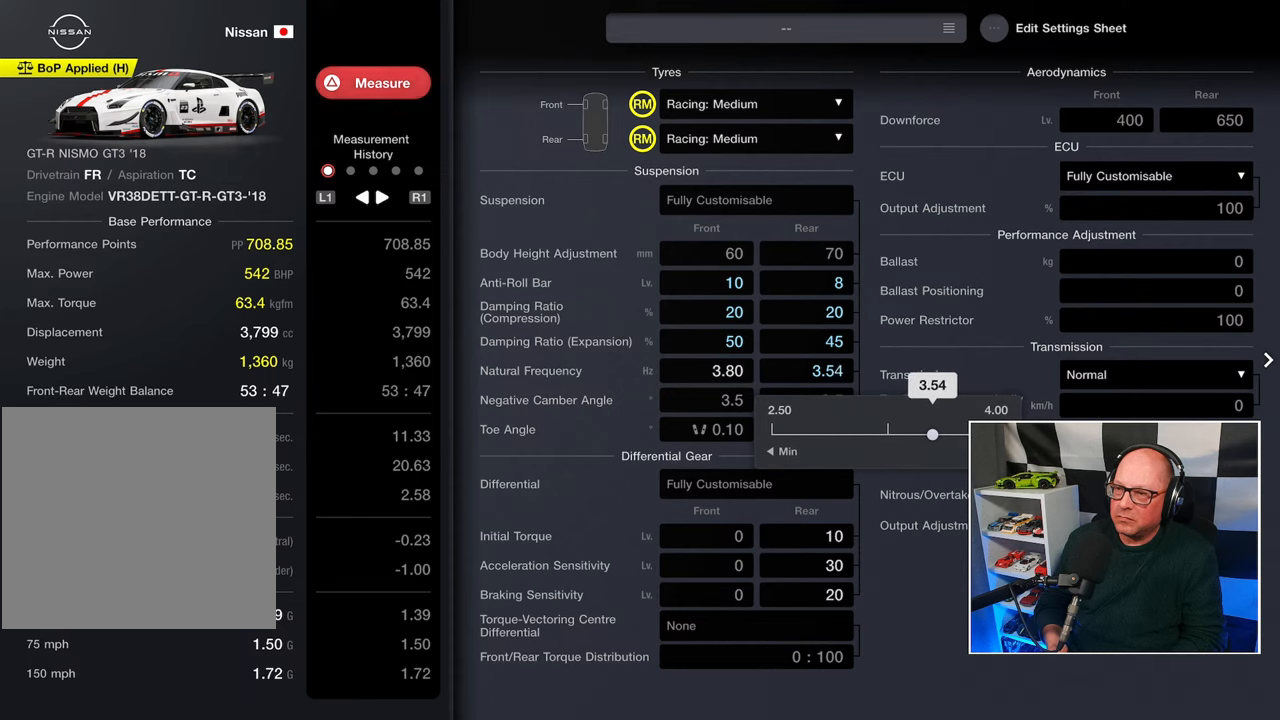
{"buttons": [], "left_stick": "center", "right_stick": "center", "events": [[183, "DPAD_LEFT", "down"], [233, "DPAD_LEFT", "up"], [450, "DPAD_LEFT", "down"], [500, "DPAD_LEFT", "up"]]}
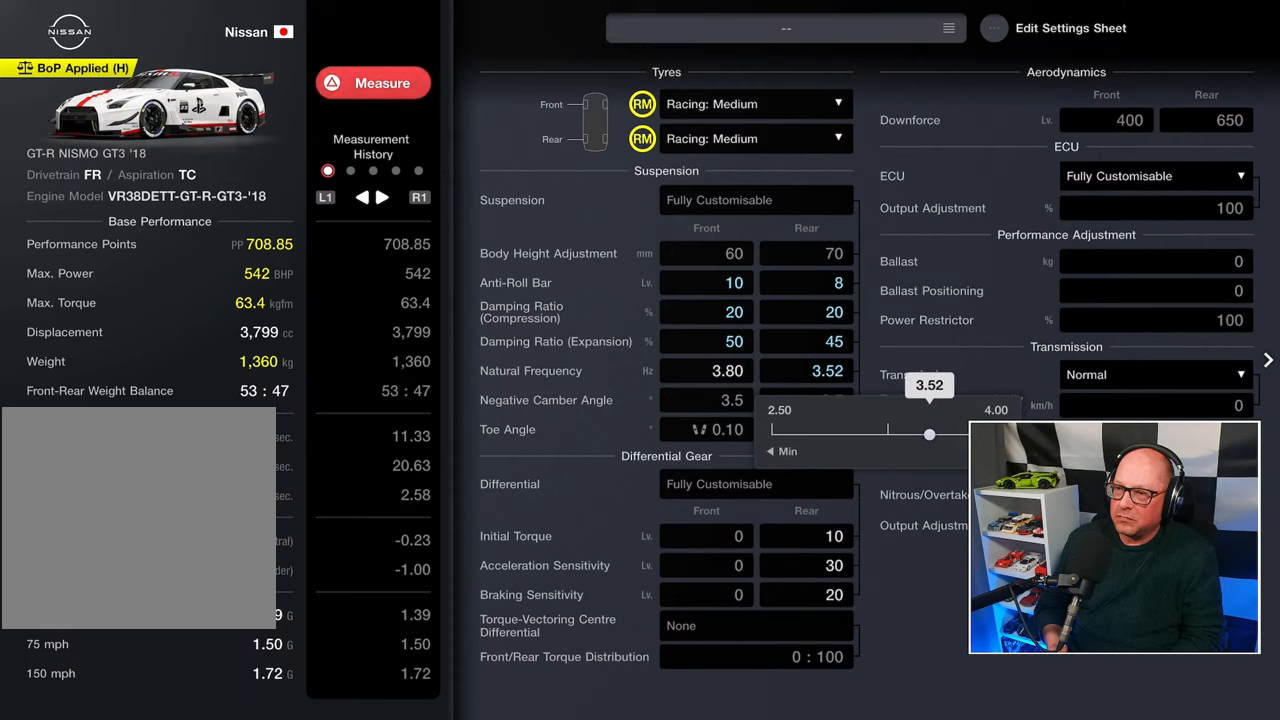
{"buttons": [], "left_stick": "center", "right_stick": "center", "events": [[183, "DPAD_LEFT", "down"], [250, "DPAD_LEFT", "up"], [367, "DPAD_LEFT", "down"], [400, "DPAD_LEFT", "up"]]}
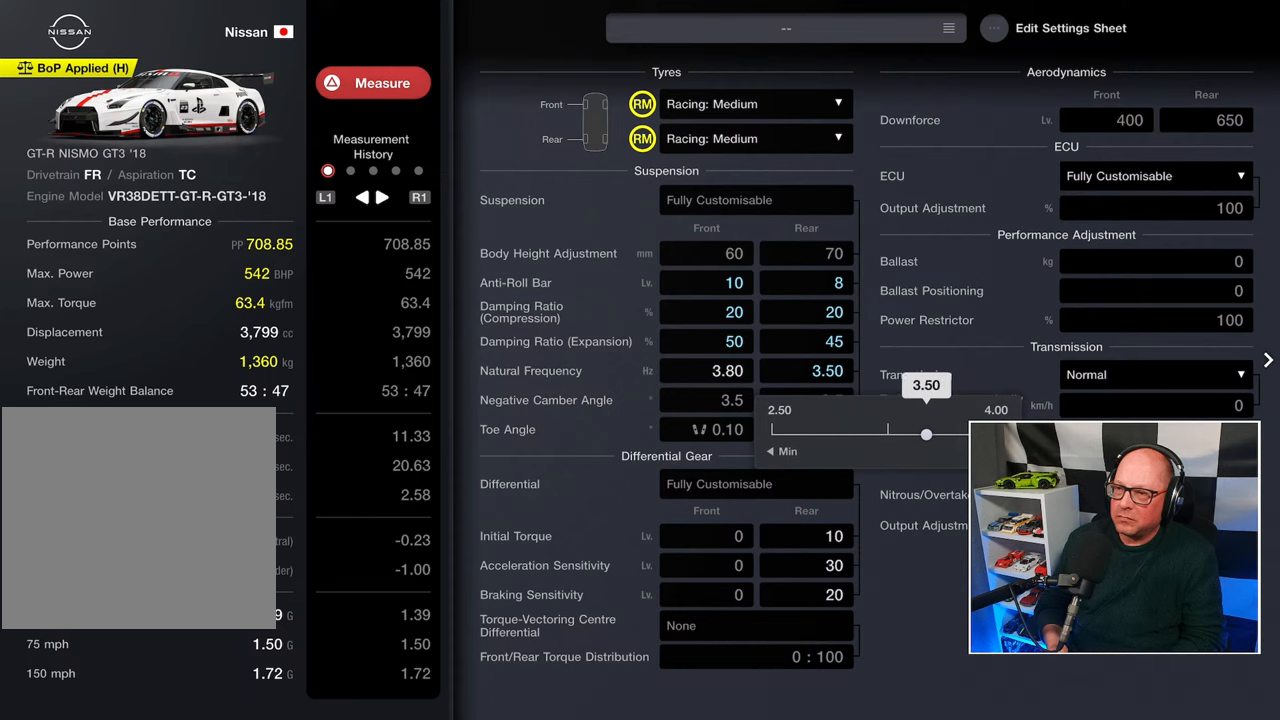
{"buttons": [], "left_stick": "center", "right_stick": "center", "events": [[133, "CROSS", "down"], [217, "CROSS", "up"], [433, "DPAD_LEFT", "down"], [483, "DPAD_LEFT", "up"]]}
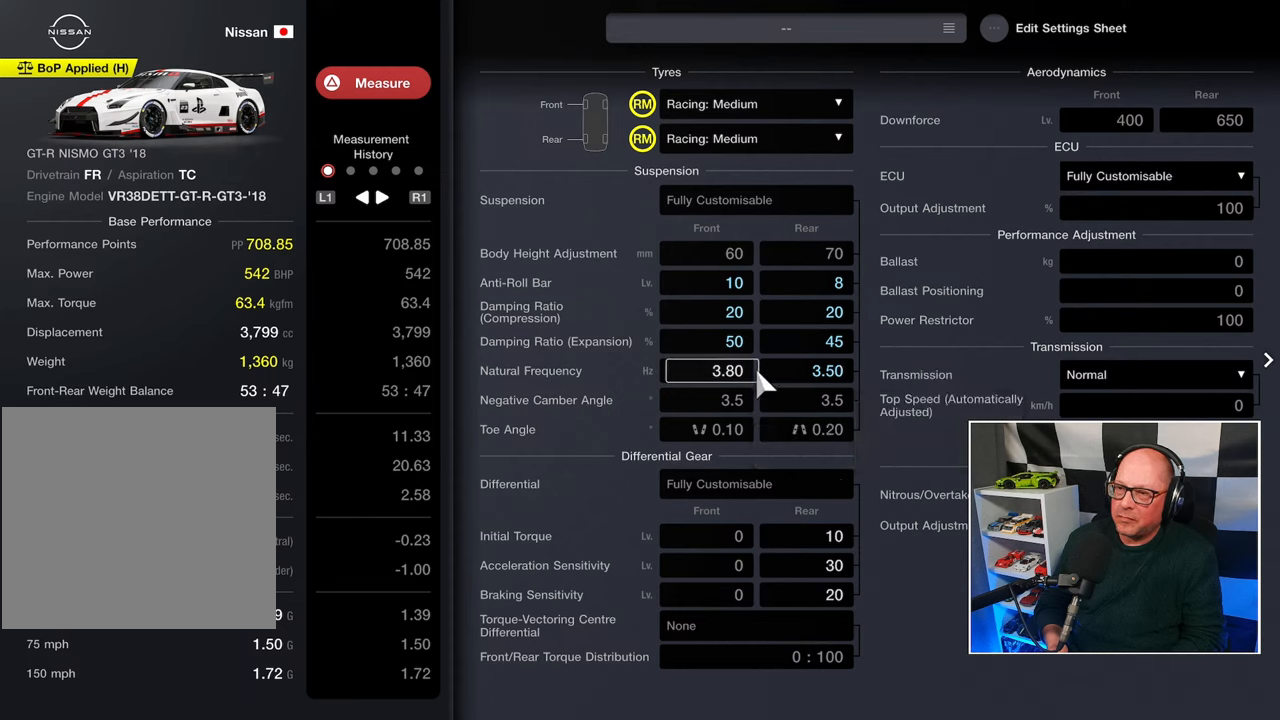
{"buttons": [], "left_stick": "center", "right_stick": "center", "events": [[117, "CROSS", "down"], [200, "CROSS", "up"]]}
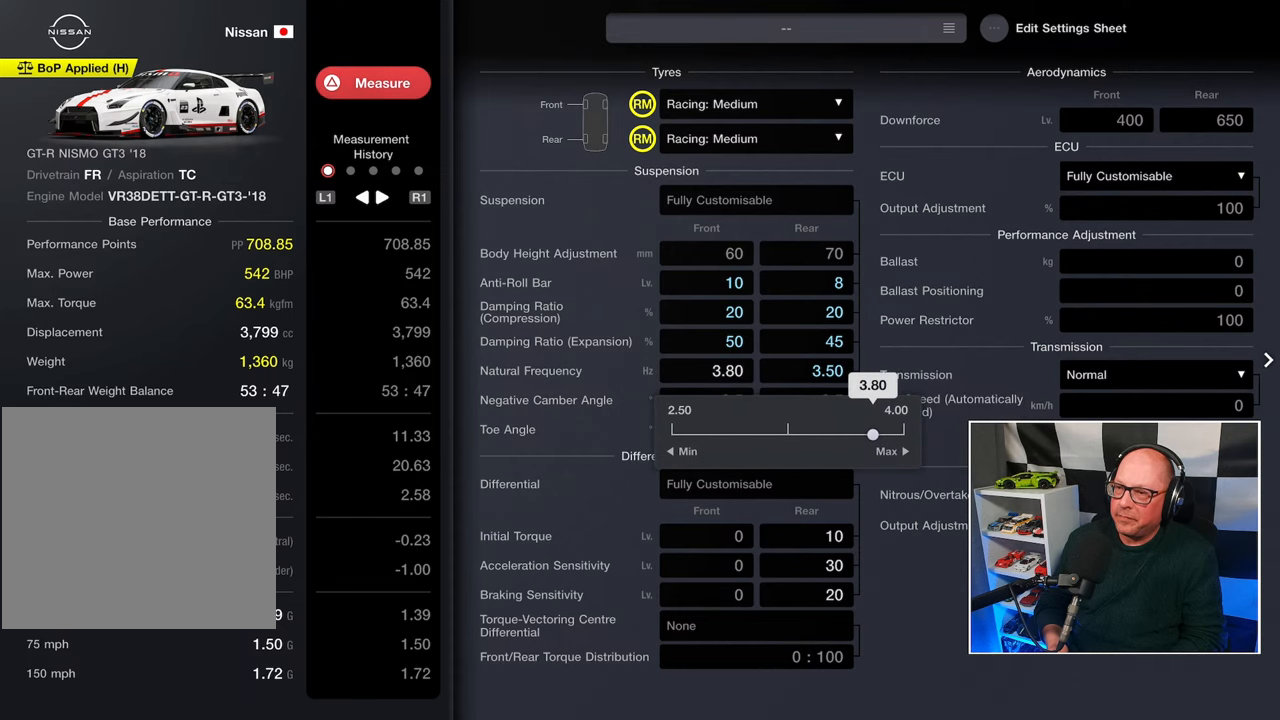
{"buttons": ["DPAD_LEFT"], "left_stick": "center", "right_stick": "center", "events": [[67, "DPAD_LEFT", "down"]]}
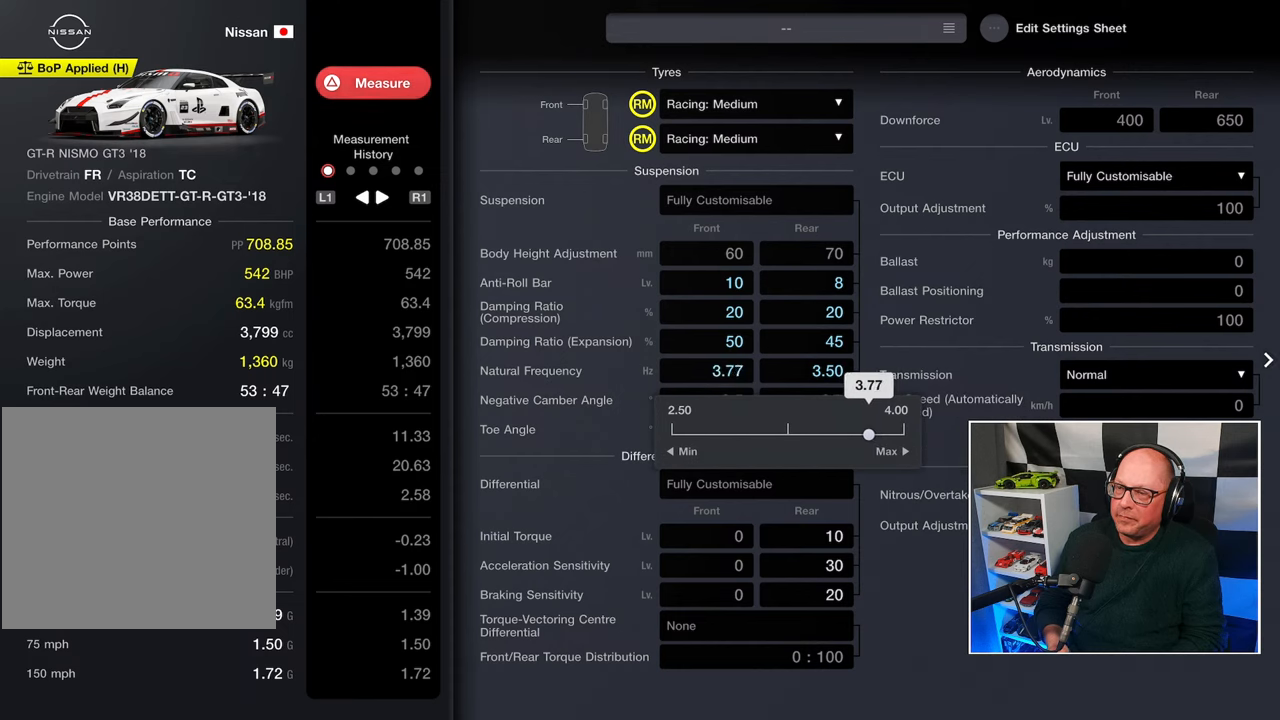
{"buttons": ["DPAD_LEFT"], "left_stick": "center", "right_stick": "center", "events": []}
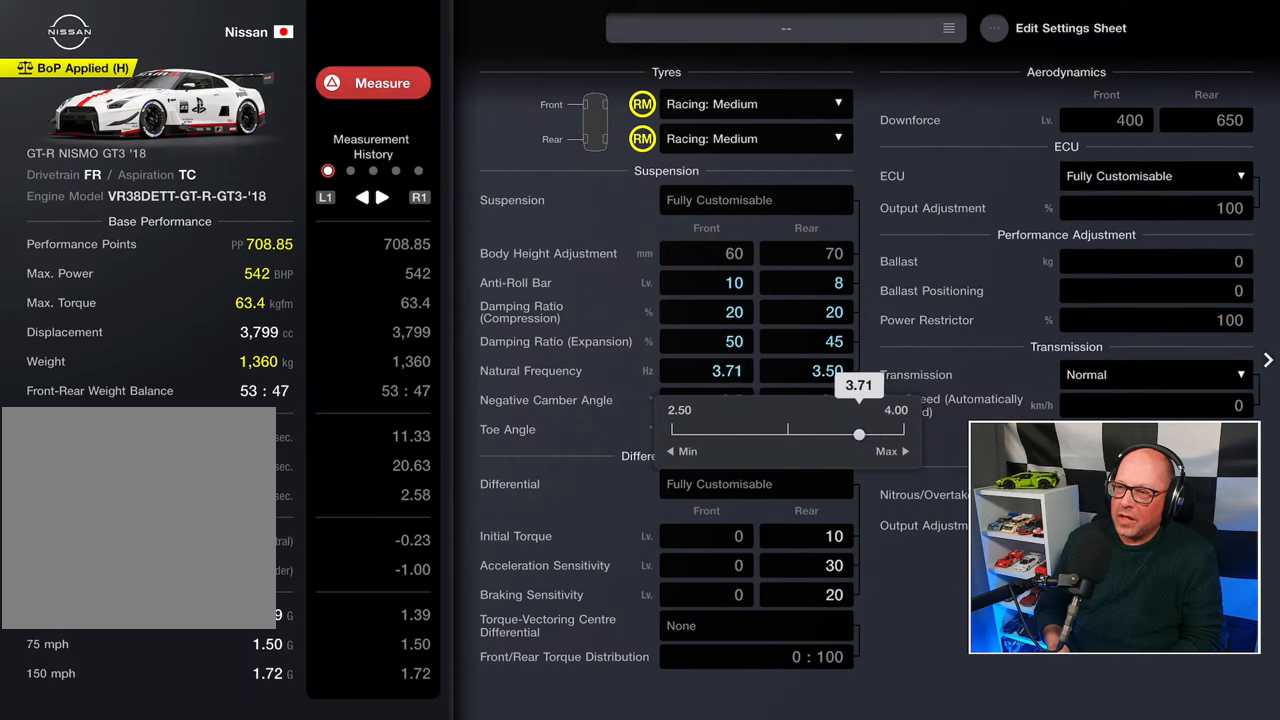
{"buttons": ["DPAD_LEFT"], "left_stick": "center", "right_stick": "center", "events": []}
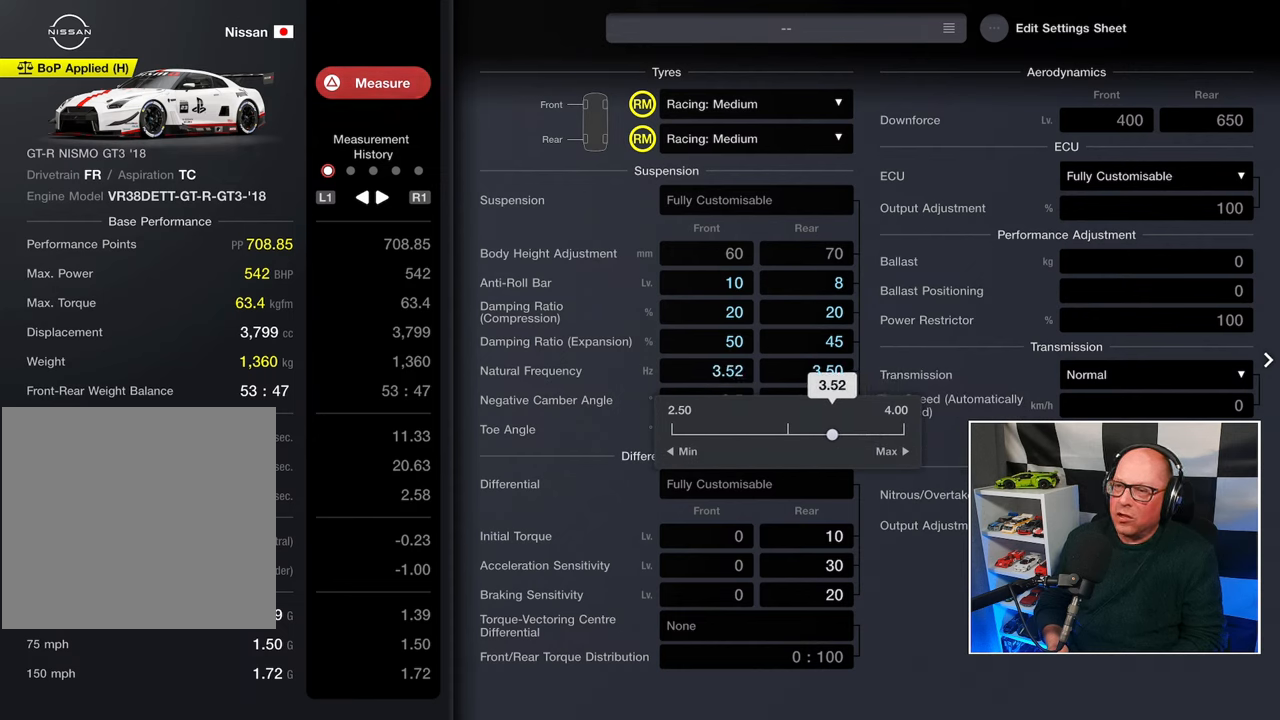
{"buttons": [], "left_stick": "center", "right_stick": "center", "events": [[133, "DPAD_LEFT", "up"], [350, "DPAD_LEFT", "down"], [450, "DPAD_LEFT", "up"]]}
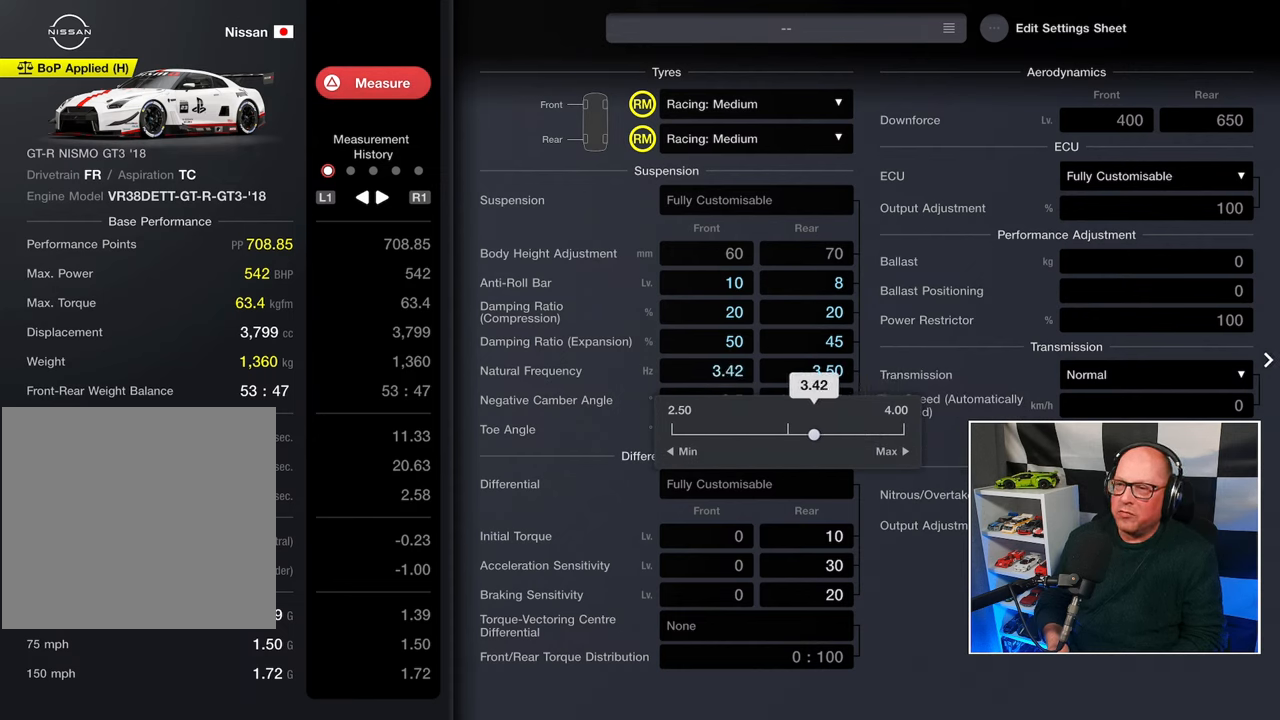
{"buttons": [], "left_stick": "center", "right_stick": "center", "events": [[67, "DPAD_LEFT", "down"], [117, "DPAD_LEFT", "up"], [250, "DPAD_LEFT", "down"], [317, "DPAD_LEFT", "up"], [400, "DPAD_LEFT", "down"], [483, "DPAD_LEFT", "up"]]}
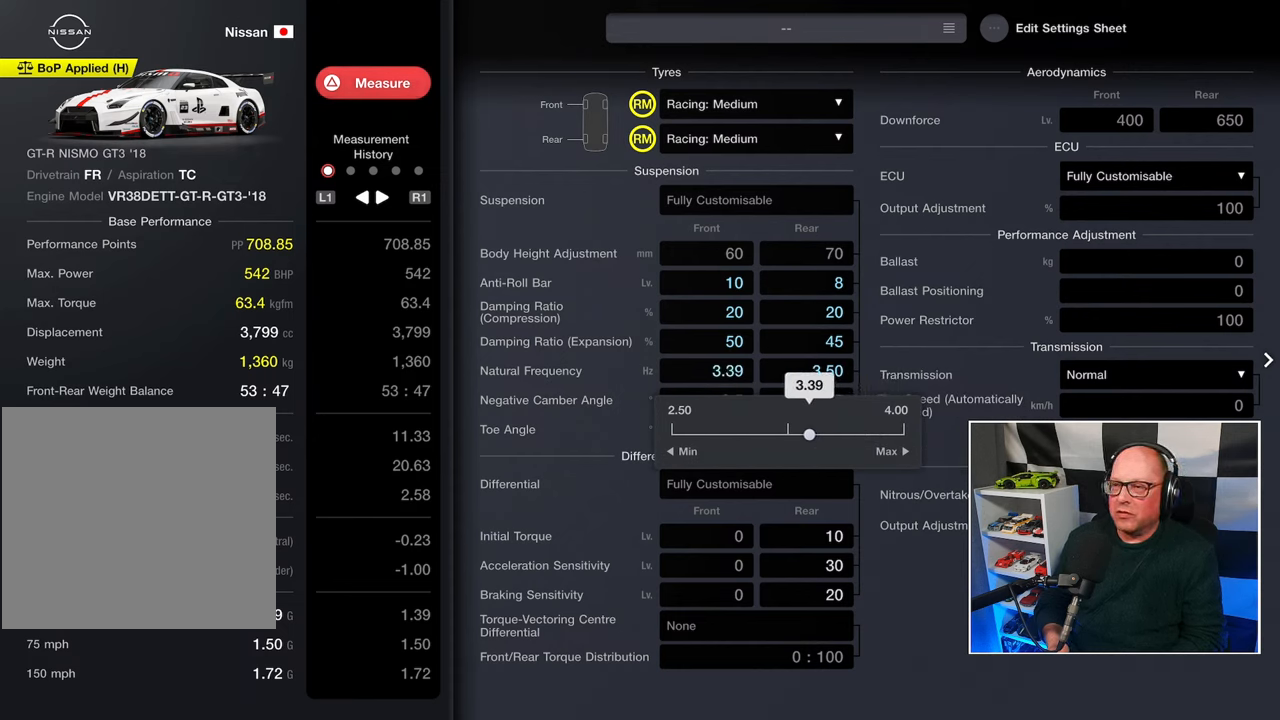
{"buttons": [], "left_stick": "center", "right_stick": "center", "events": [[67, "DPAD_LEFT", "down"], [150, "DPAD_LEFT", "up"], [250, "DPAD_LEFT", "down"], [333, "DPAD_LEFT", "up"], [400, "DPAD_LEFT", "down"], [500, "DPAD_LEFT", "up"]]}
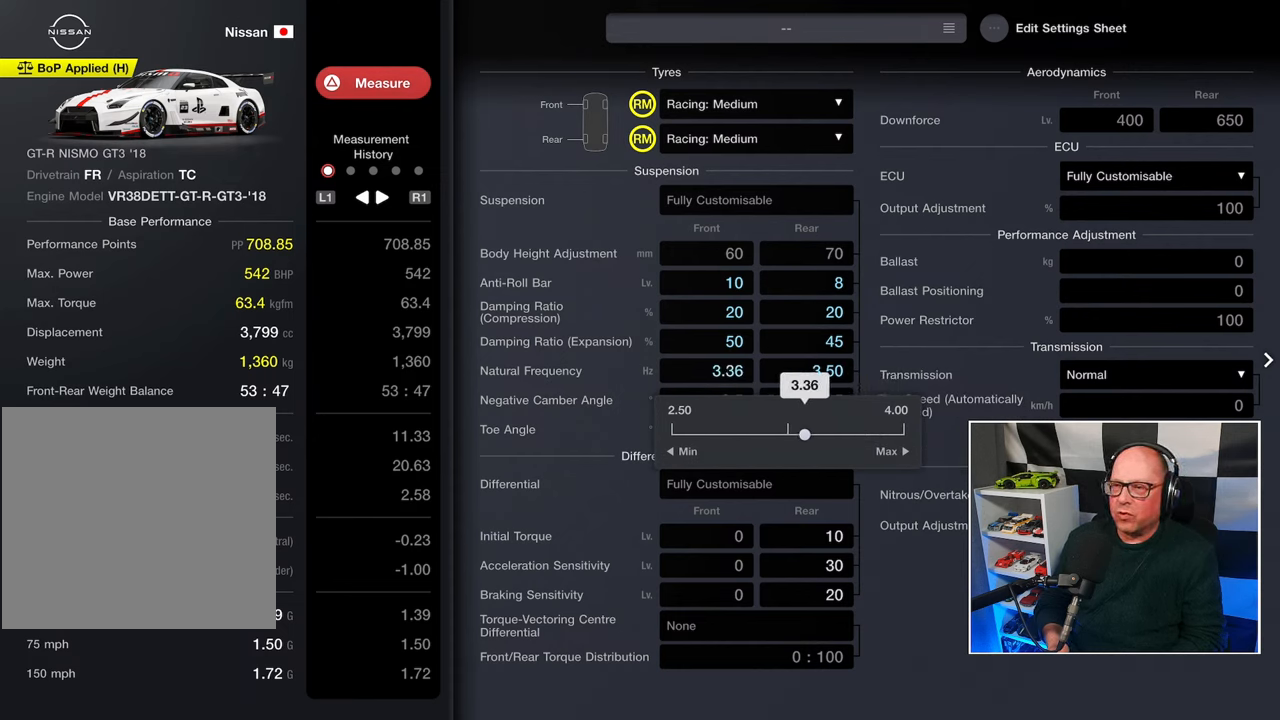
{"buttons": [], "left_stick": "center", "right_stick": "center", "events": [[67, "DPAD_LEFT", "down"], [150, "DPAD_LEFT", "up"], [250, "DPAD_LEFT", "down"], [367, "DPAD_LEFT", "up"]]}
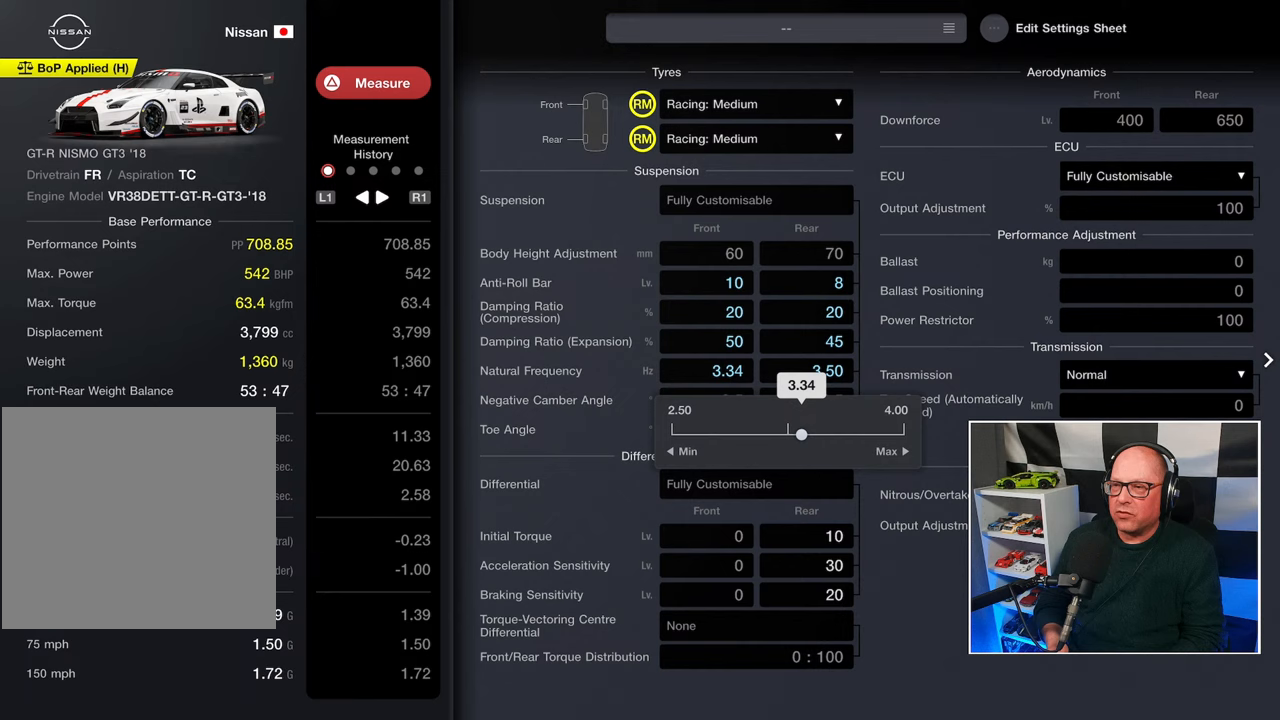
{"buttons": ["DPAD_LEFT"], "left_stick": "center", "right_stick": "center", "events": [[133, "DPAD_LEFT", "down"], [217, "DPAD_LEFT", "up"], [317, "DPAD_LEFT", "down"], [400, "DPAD_LEFT", "up"], [483, "DPAD_LEFT", "down"]]}
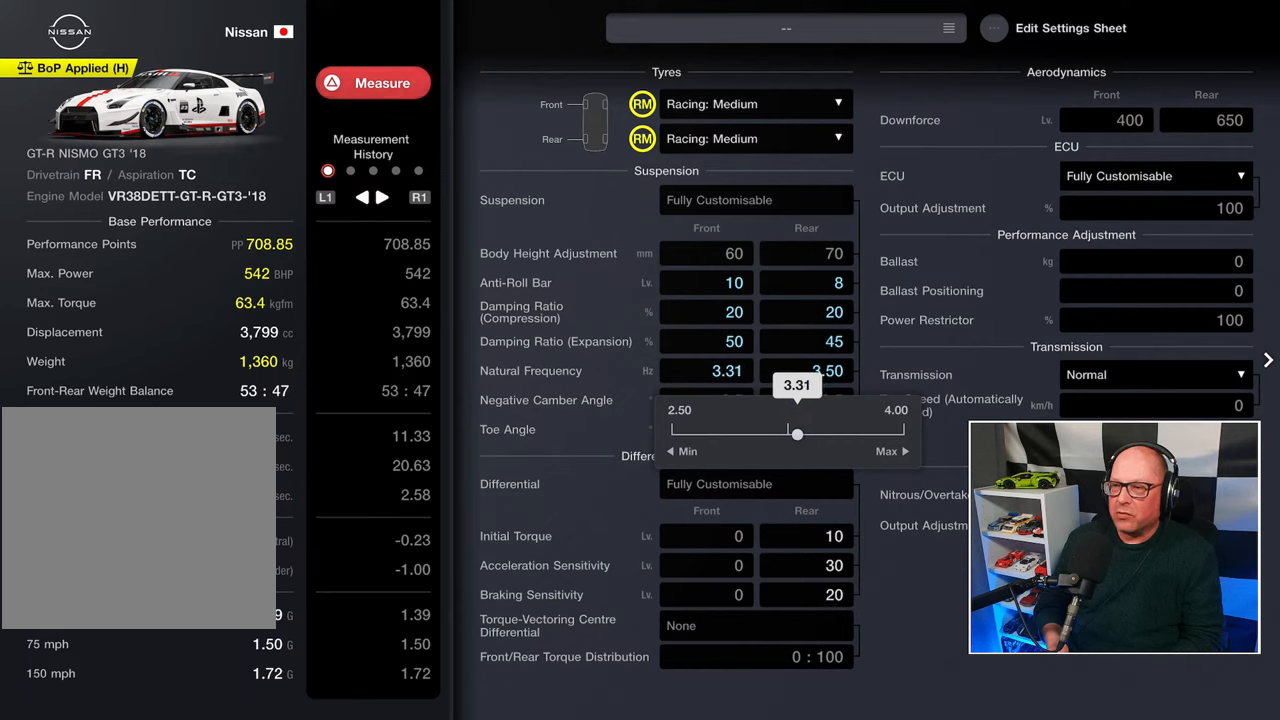
{"buttons": [], "left_stick": "center", "right_stick": "center", "events": [[83, "DPAD_LEFT", "up"], [167, "DPAD_LEFT", "down"], [250, "DPAD_LEFT", "up"], [417, "DPAD_LEFT", "down"], [483, "DPAD_LEFT", "up"]]}
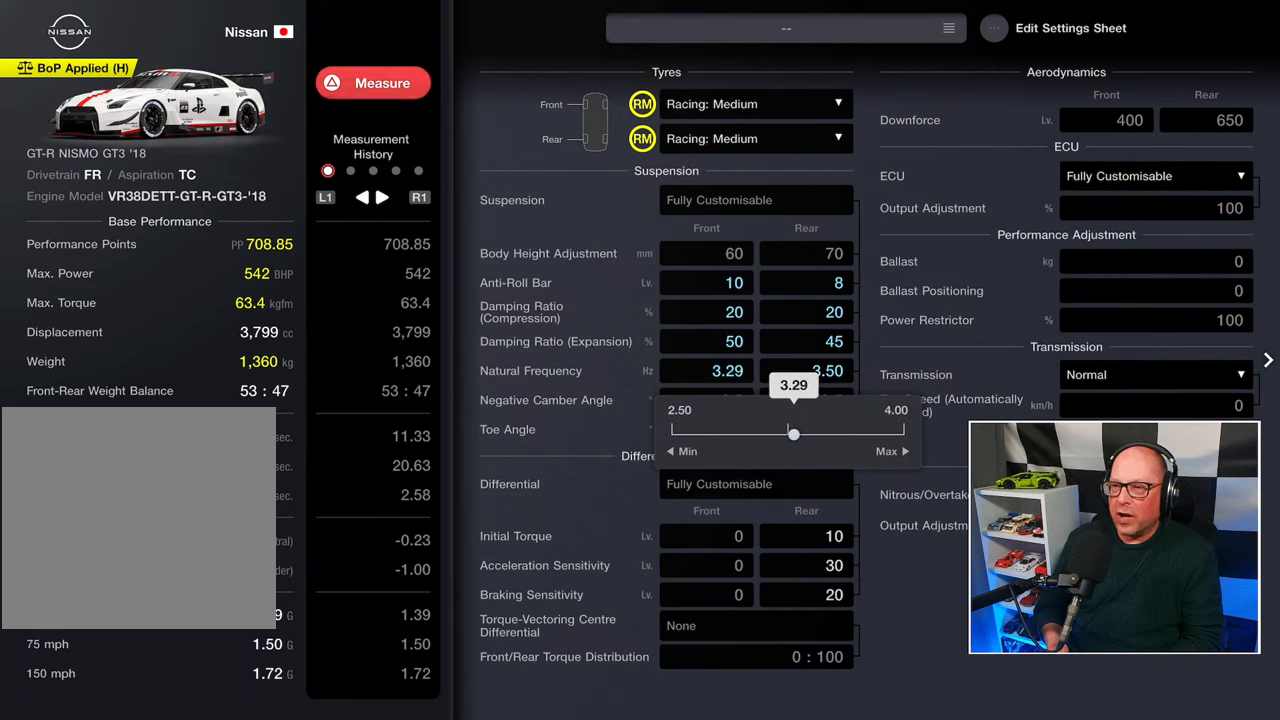
{"buttons": [], "left_stick": "center", "right_stick": "center", "events": [[167, "DPAD_LEFT", "down"], [233, "DPAD_LEFT", "up"], [400, "DPAD_LEFT", "down"], [450, "DPAD_LEFT", "up"]]}
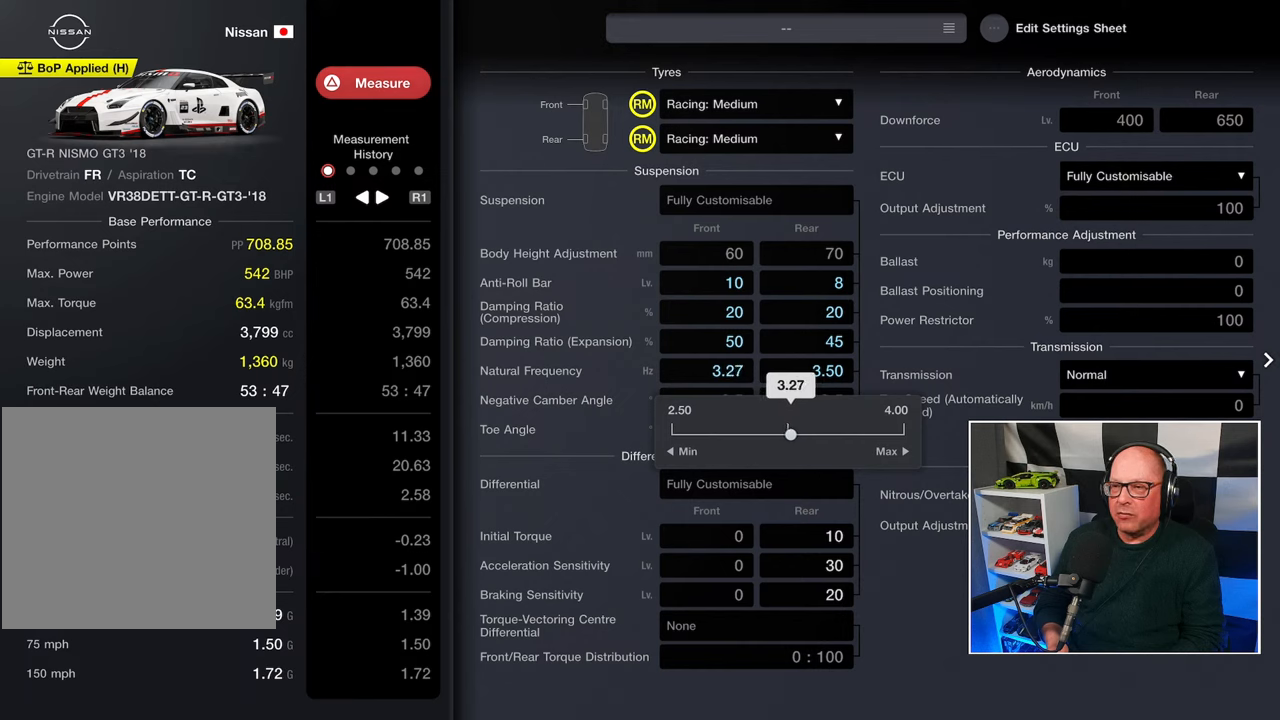
{"buttons": [], "left_stick": "center", "right_stick": "center", "events": [[67, "DPAD_LEFT", "down"], [117, "DPAD_LEFT", "up"], [233, "DPAD_LEFT", "down"], [283, "DPAD_LEFT", "up"]]}
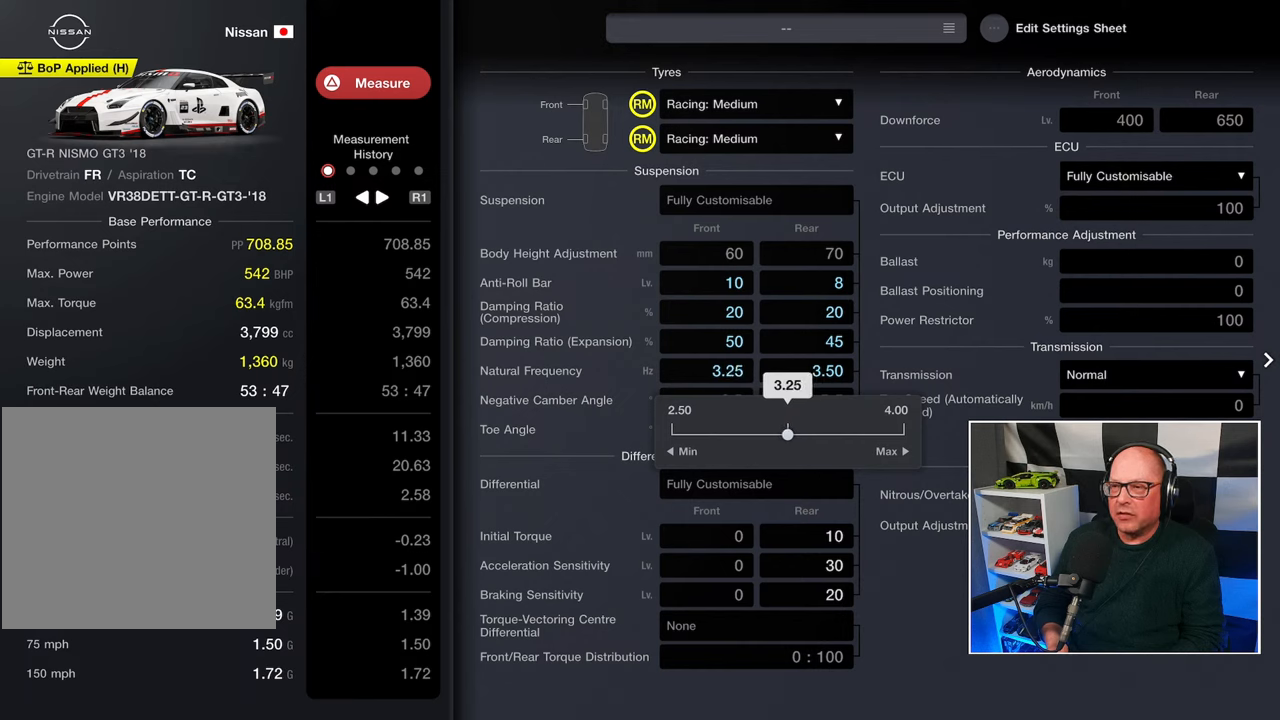
{"buttons": ["CROSS"], "left_stick": "center", "right_stick": "center", "events": [[483, "CROSS", "down"]]}
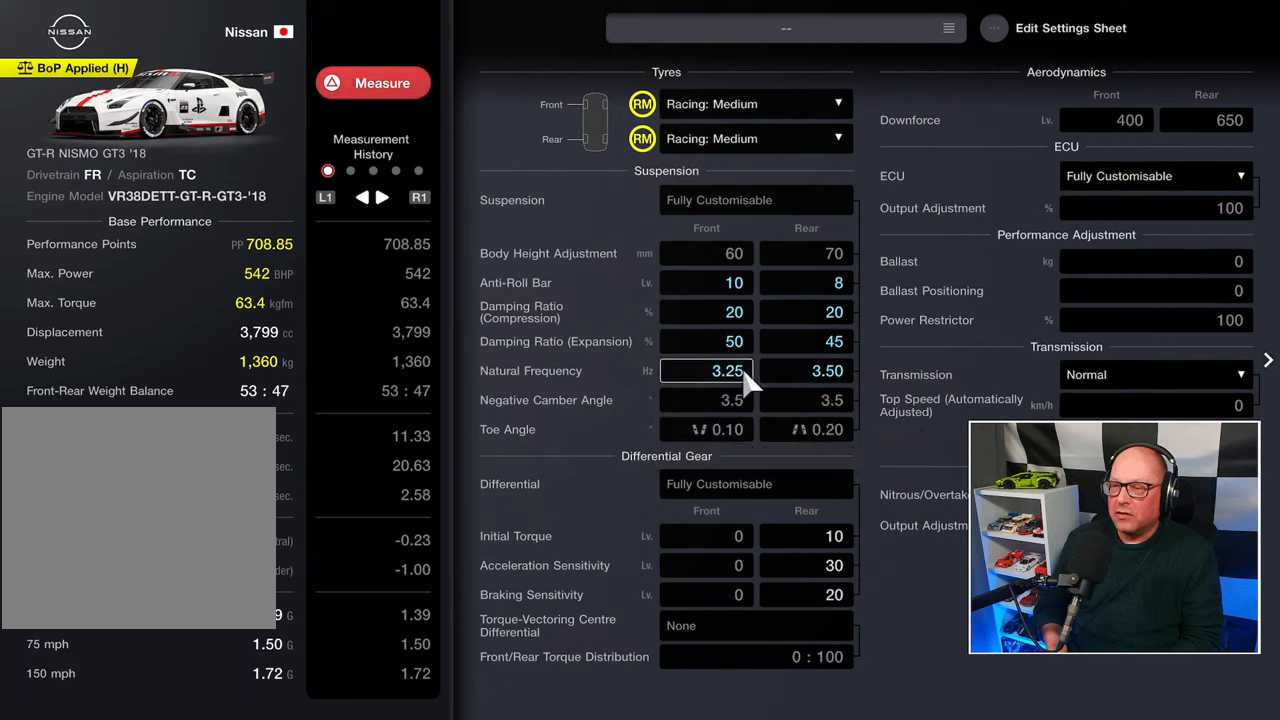
{"buttons": [], "left_stick": "center", "right_stick": "center", "events": [[67, "CROSS", "up"]]}
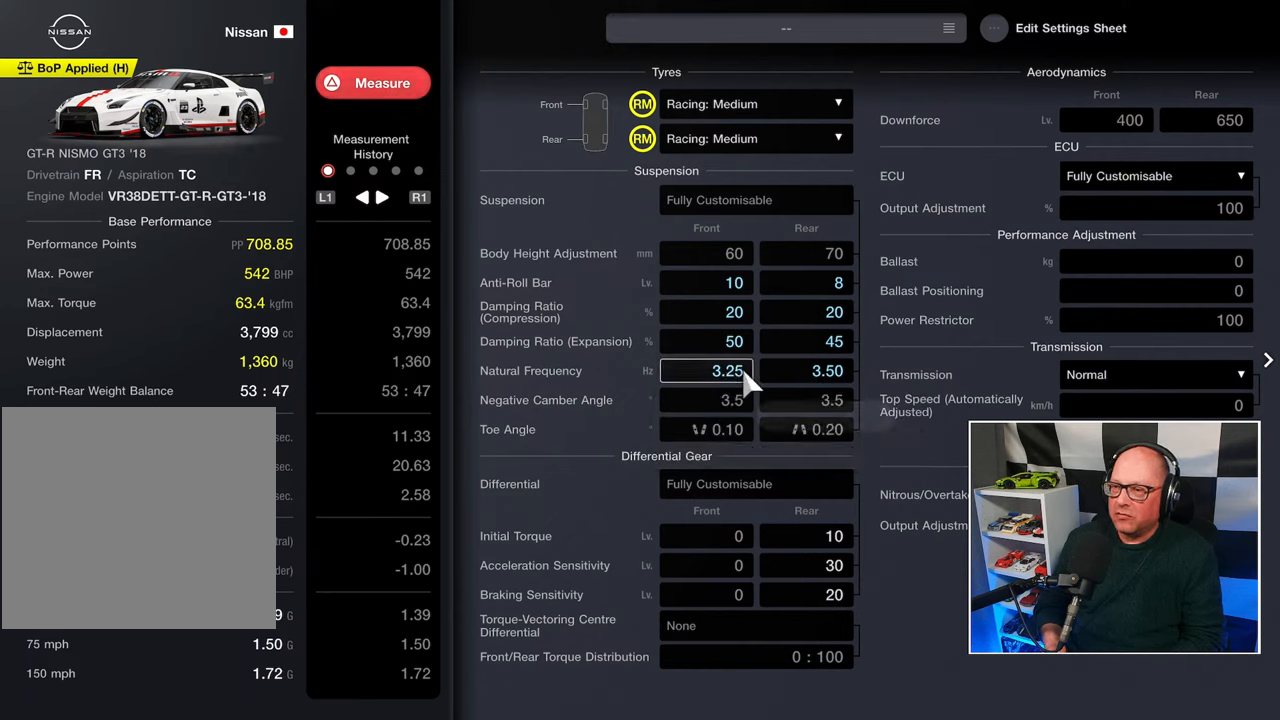
{"buttons": [], "left_stick": "center", "right_stick": "center", "events": [[133, "DPAD_DOWN", "down"], [233, "DPAD_DOWN", "up"], [317, "DPAD_DOWN", "down"], [433, "DPAD_DOWN", "up"]]}
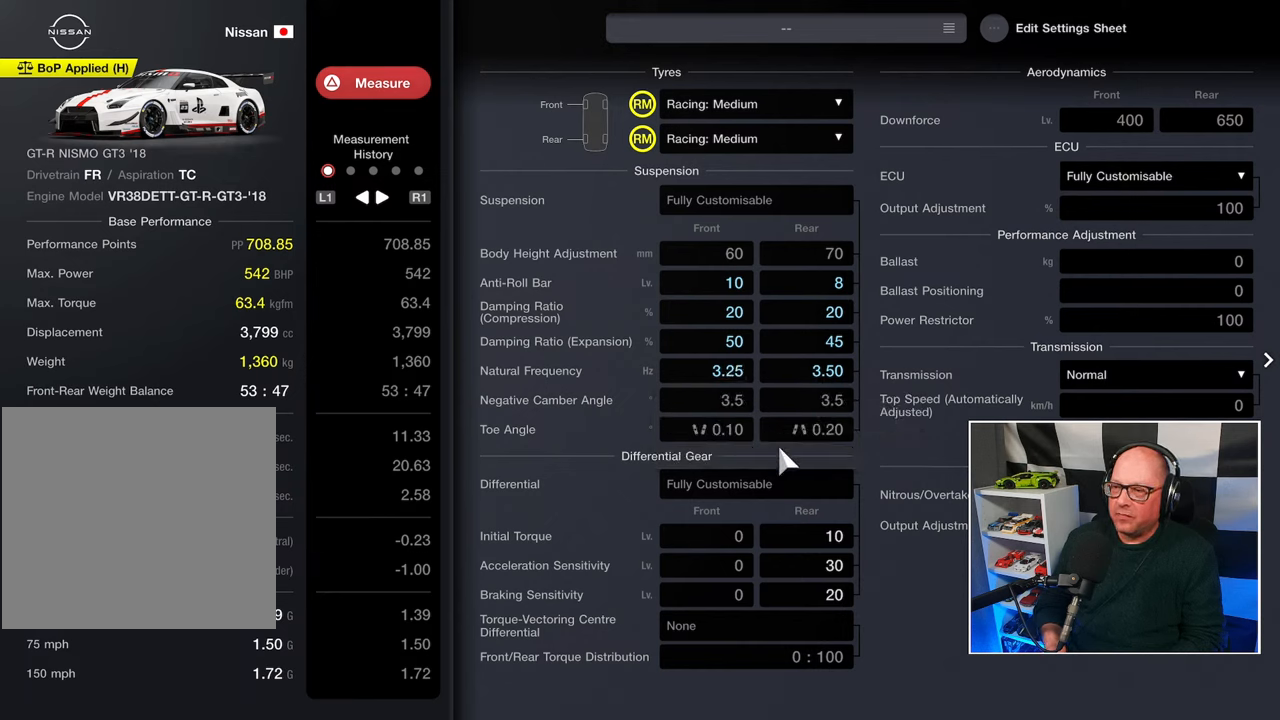
{"buttons": [], "left_stick": "center", "right_stick": "center", "events": [[33, "DPAD_DOWN", "down"], [133, "DPAD_DOWN", "up"], [217, "DPAD_DOWN", "down"], [317, "DPAD_DOWN", "up"]]}
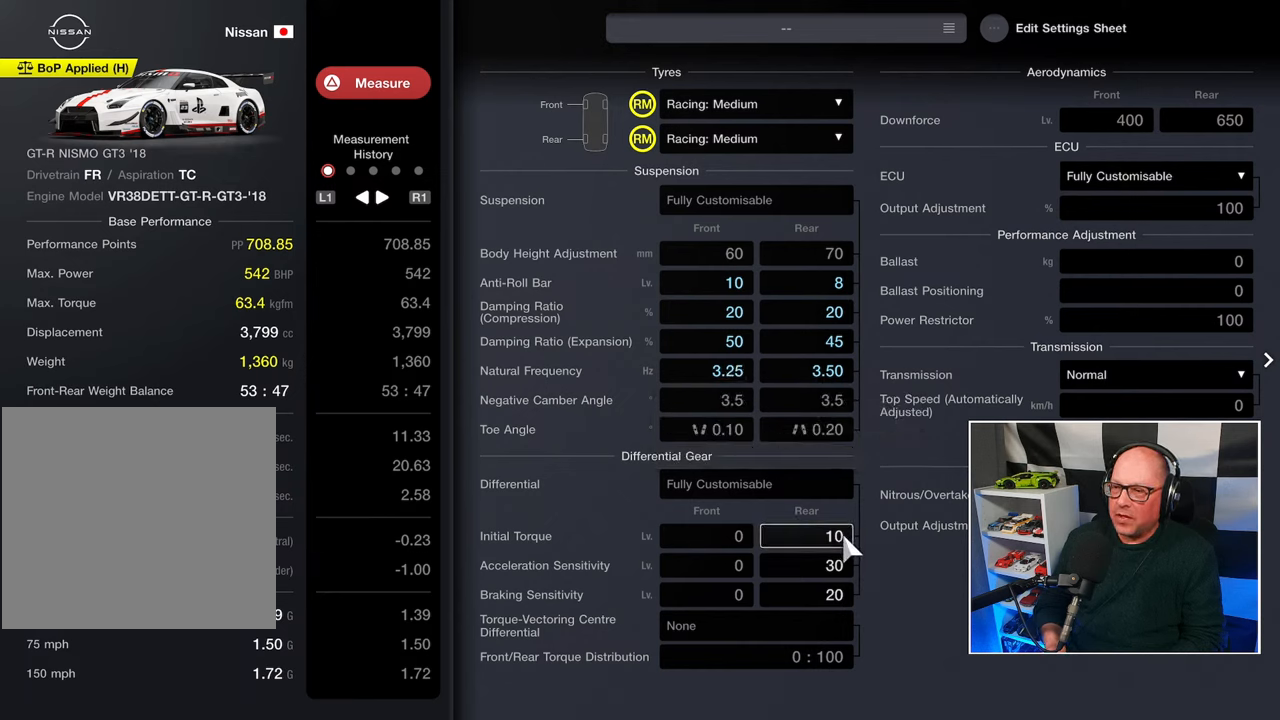
{"buttons": [], "left_stick": "center", "right_stick": "center", "events": [[133, "CROSS", "down"], [217, "CROSS", "up"]]}